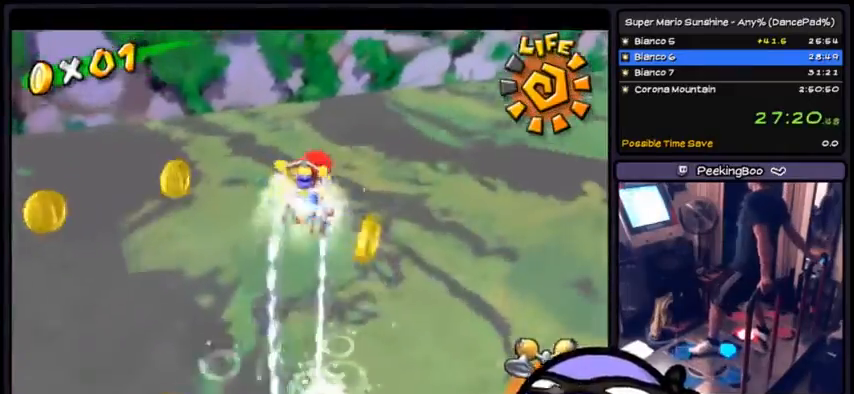
Gameplay with a controller (Xbox layout); each line is a JSON object with the inputs held at the frame after it. "events" lists button and stick changes between this image and that frame as [ms after this image, input, new state], when the widget could be followed in between. Not read: DPAD_DOWN DPAD_UP L1 L2 L3 R2 R3 SELECT START.
{"buttons": ["R1"], "events": []}
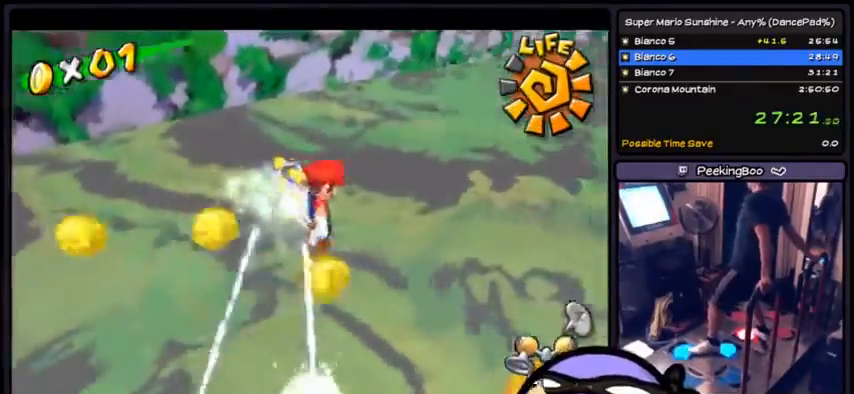
{"buttons": ["R1"], "events": []}
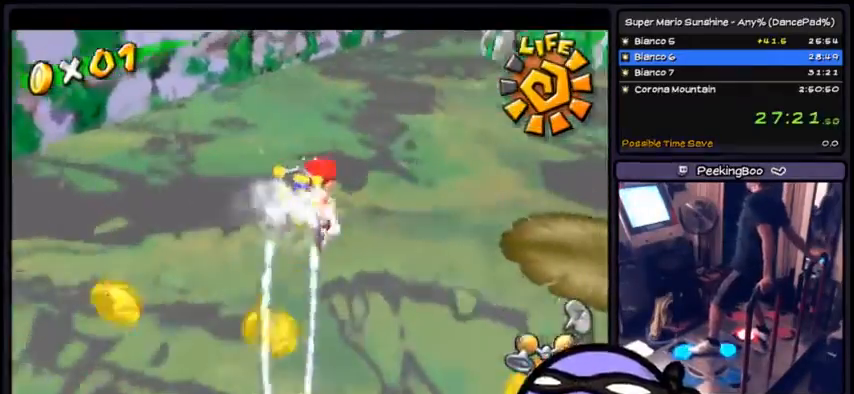
{"buttons": ["R1"], "events": []}
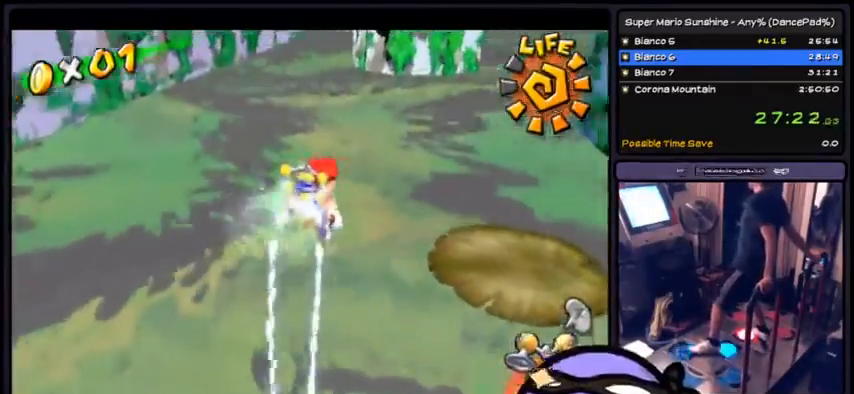
{"buttons": ["R1"]}
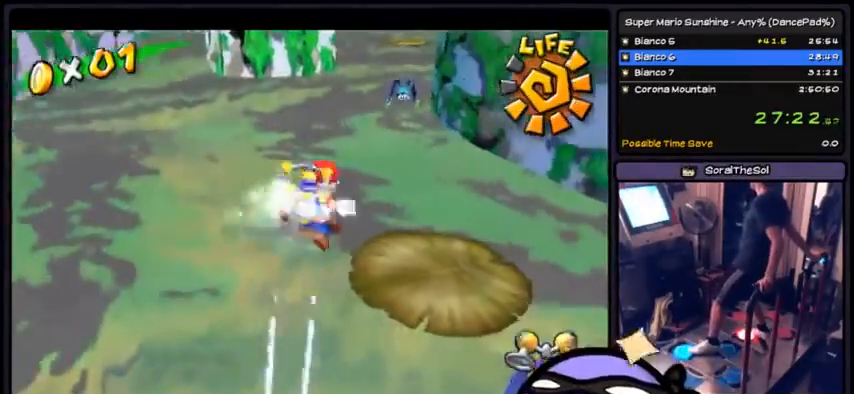
{"buttons": ["R1"], "events": []}
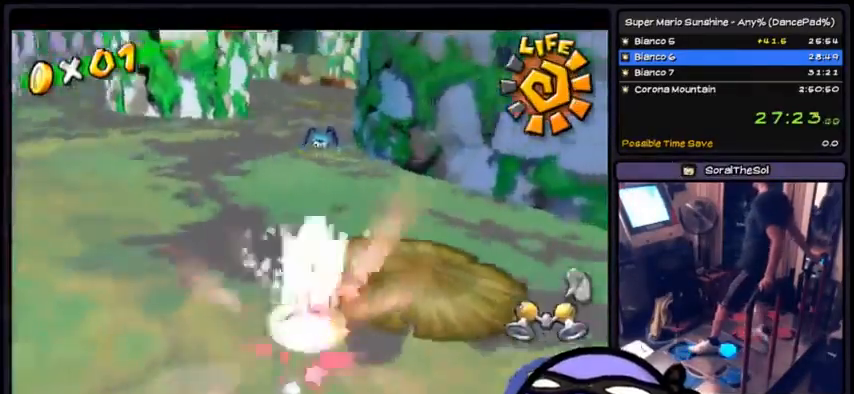
{"buttons": [], "events": [[200, "R1", "up"], [233, "A", "down"], [500, "A", "up"]]}
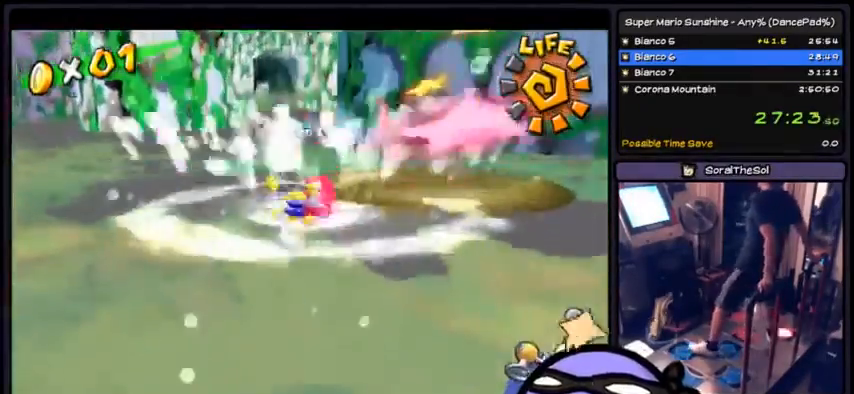
{"buttons": [], "events": [[134, "A", "down"], [400, "A", "up"]]}
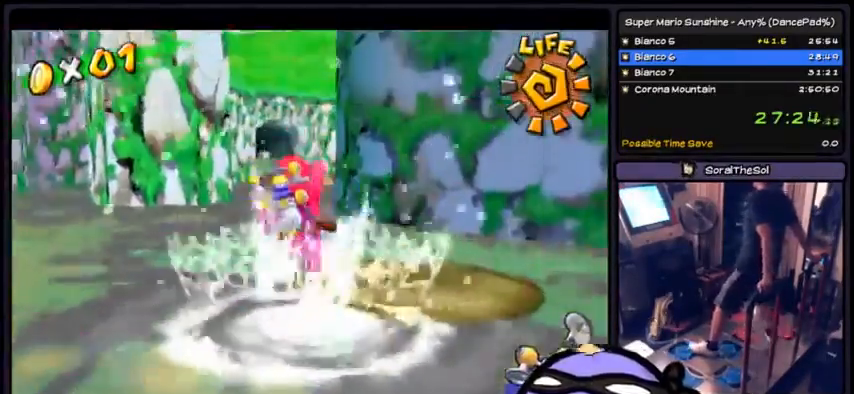
{"buttons": ["R1"]}
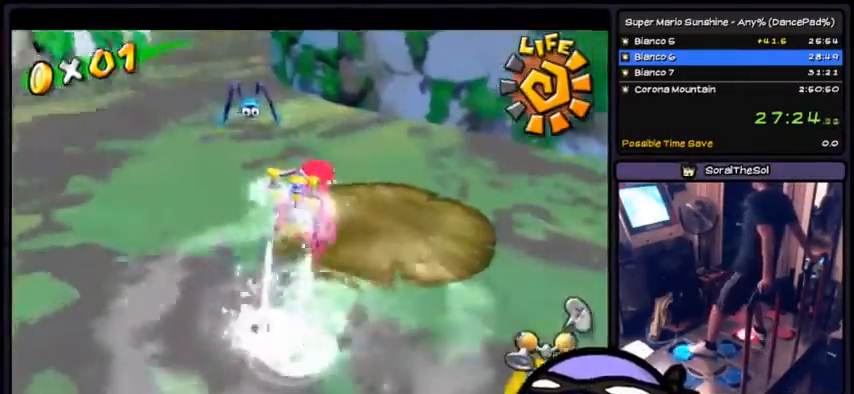
{"buttons": []}
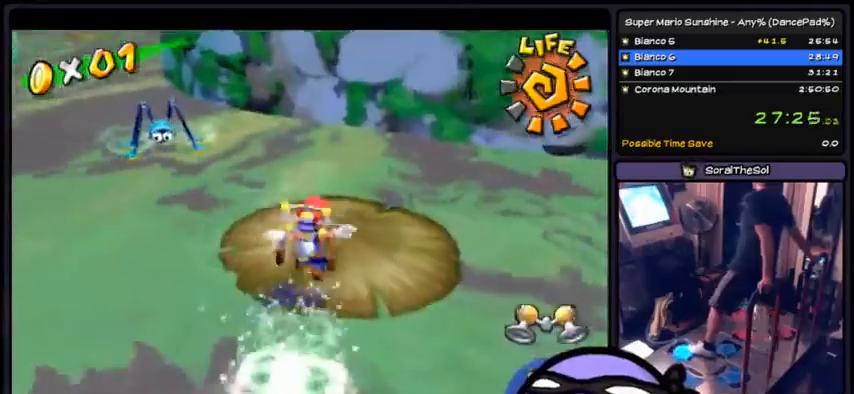
{"buttons": ["A"], "events": [[367, "A", "down"]]}
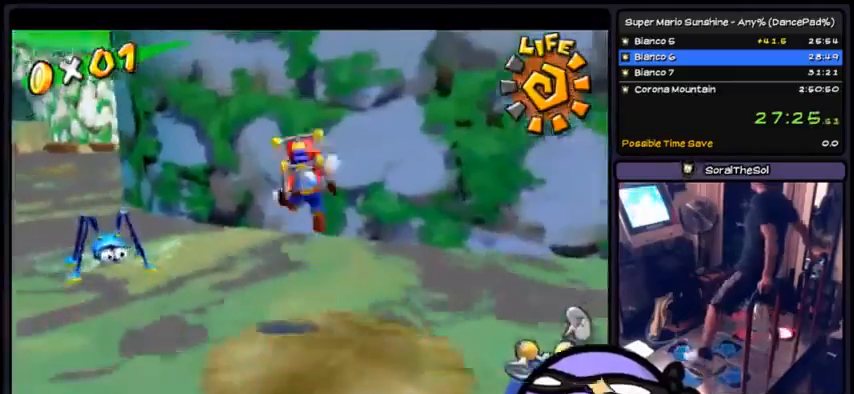
{"buttons": ["R1"], "events": [[434, "A", "up"], [467, "R1", "down"]]}
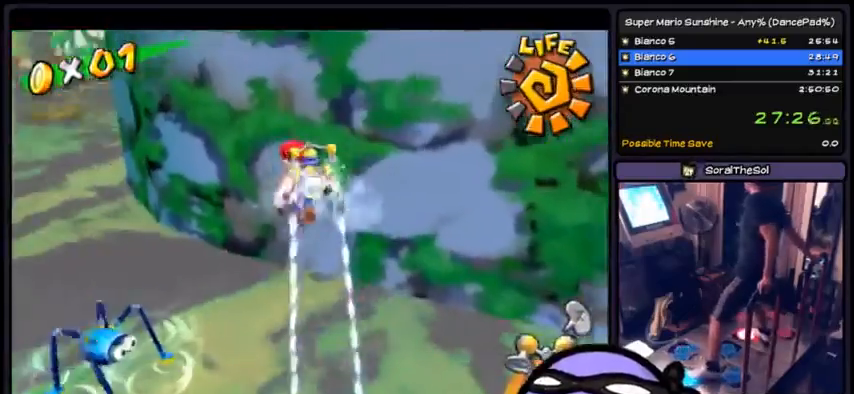
{"buttons": ["R1"], "events": []}